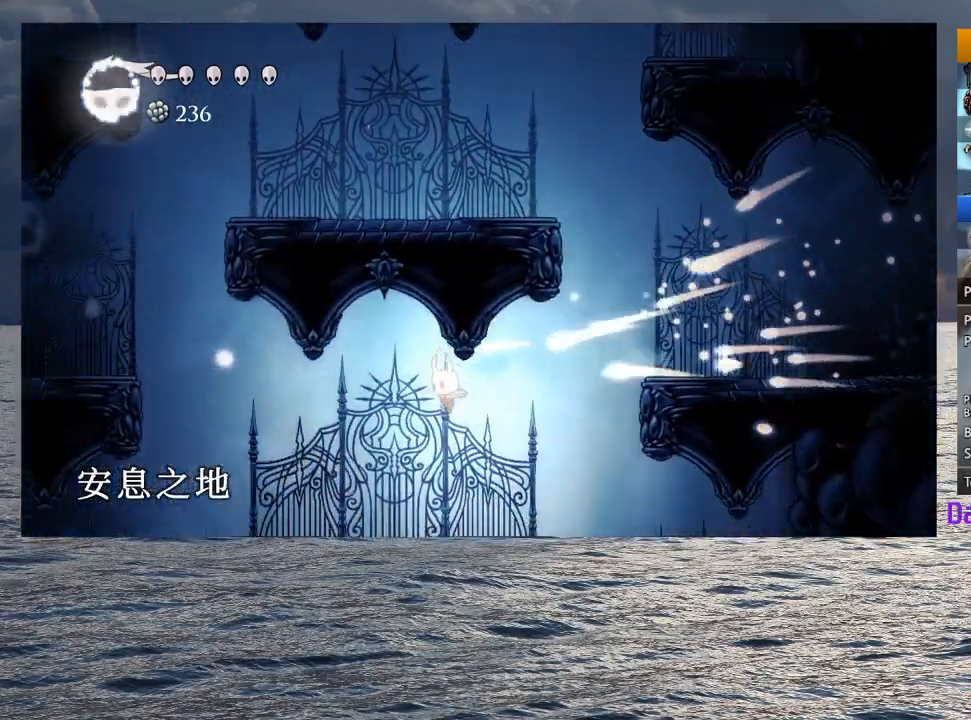
Gameplay with a controller (PlayStation layout); each line is a JSON object with the inputs held at the frame after it. "events" lists button and stick changes between this image and that frame as [ms after this image, input, new state], when the widget could be followed in between. Not read: TOUCHPAD.
{"buttons": [], "left_stick": "left", "right_stick": "center", "events": [[267, "R2", "down"], [467, "R2", "up"]]}
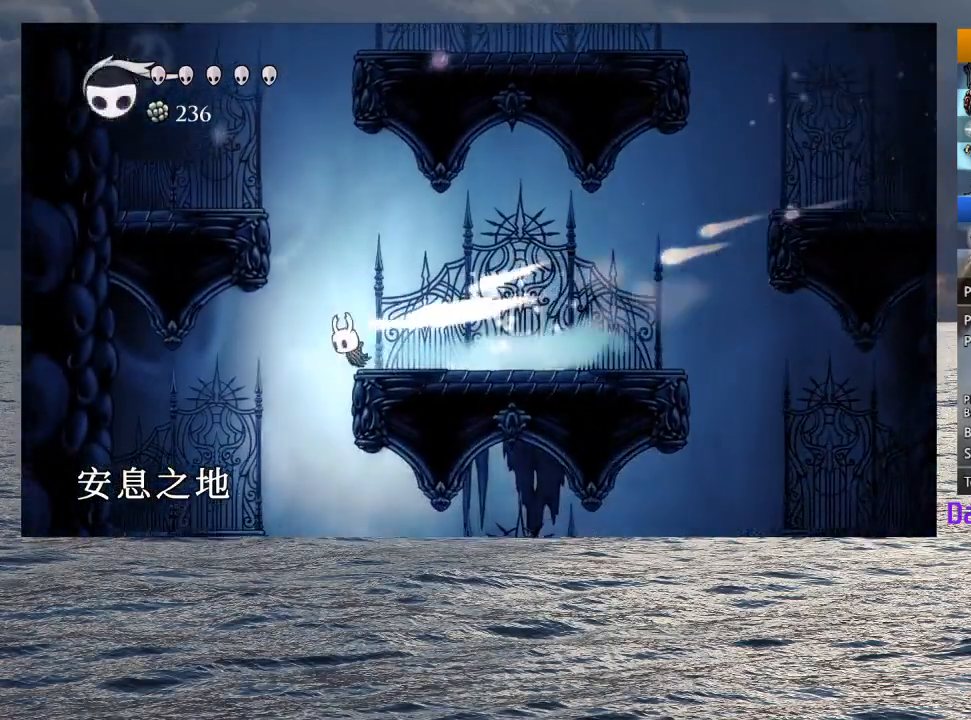
{"buttons": [], "left_stick": "center", "right_stick": "center", "events": [[250, "left_stick", "center"]]}
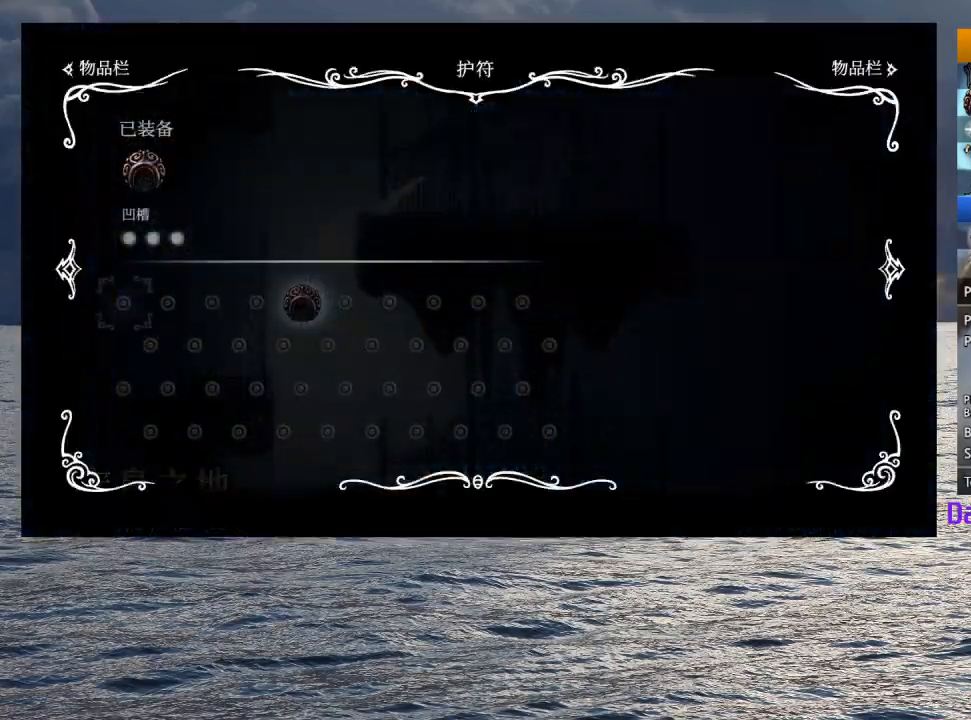
{"buttons": [], "left_stick": "left", "right_stick": "center", "events": [[483, "left_stick", "left"]]}
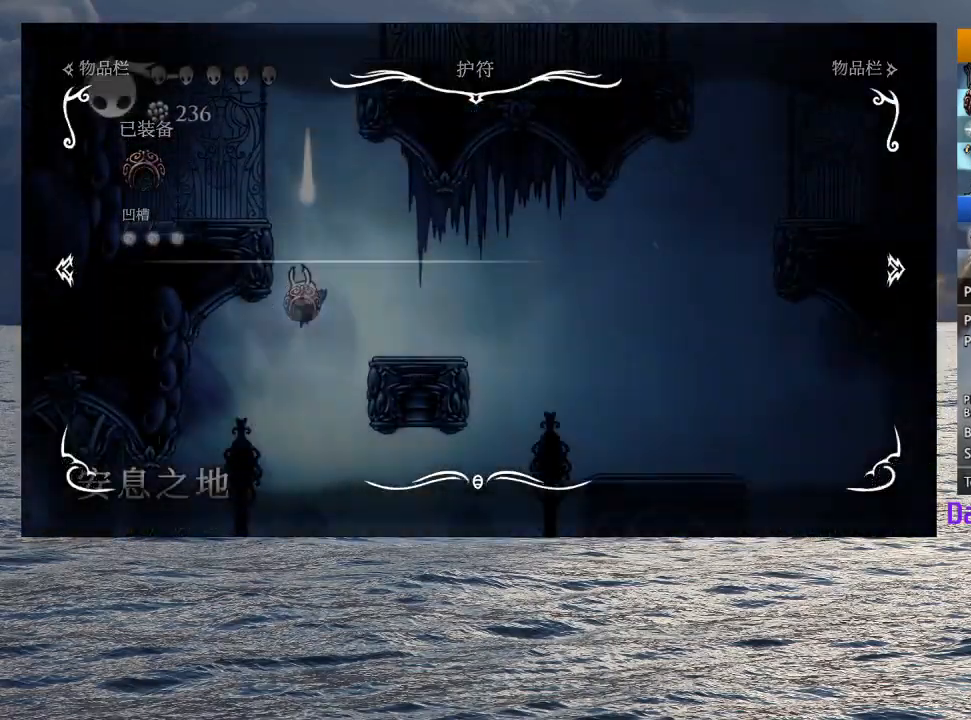
{"buttons": [], "left_stick": "left", "right_stick": "center", "events": [[150, "R2", "down"], [283, "R2", "up"], [333, "R2", "down"], [467, "R2", "up"]]}
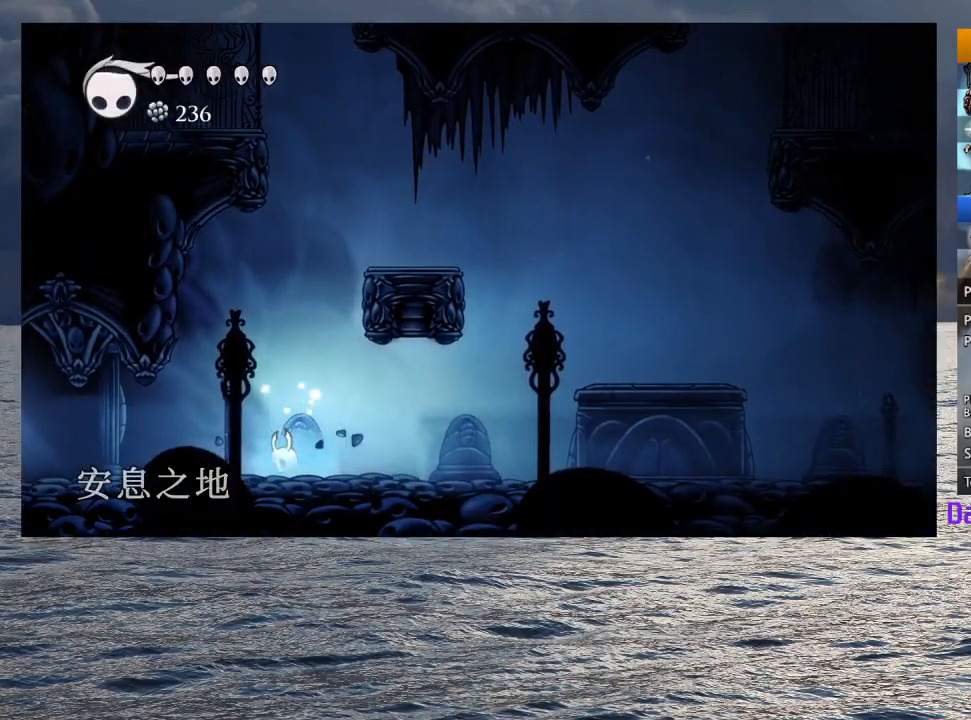
{"buttons": ["R2"], "left_stick": "left", "right_stick": "center", "events": [[83, "R2", "down"], [183, "R2", "up"], [250, "R2", "down"], [367, "R2", "up"], [417, "R2", "down"]]}
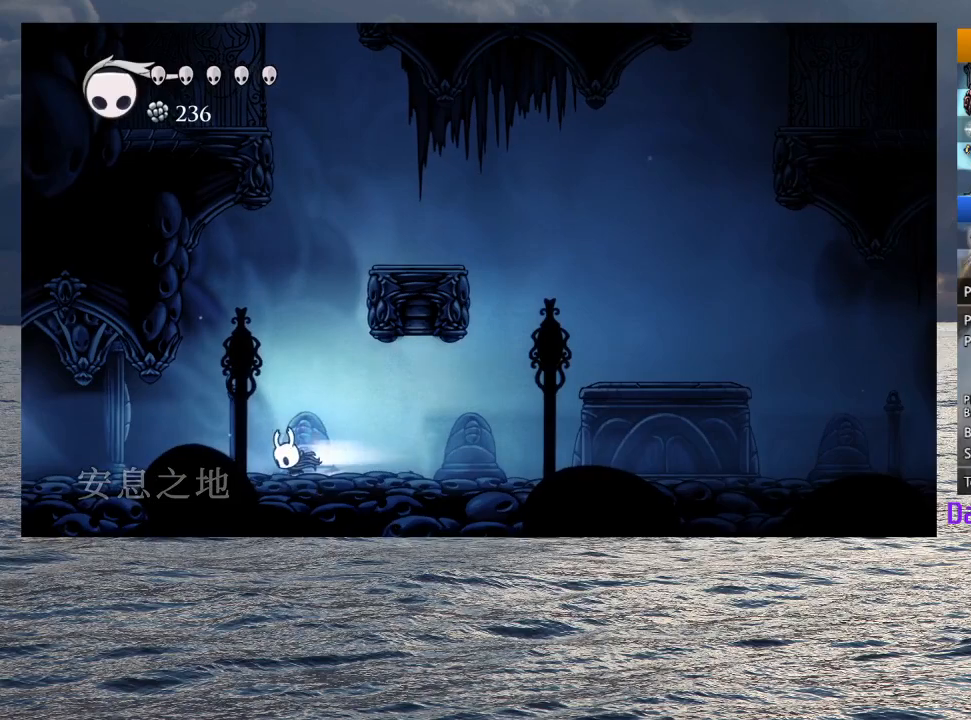
{"buttons": ["R2"], "left_stick": "left", "right_stick": "center", "events": [[33, "R2", "up"], [83, "R2", "down"], [200, "R2", "up"], [283, "R2", "down"], [400, "R2", "up"], [467, "R2", "down"]]}
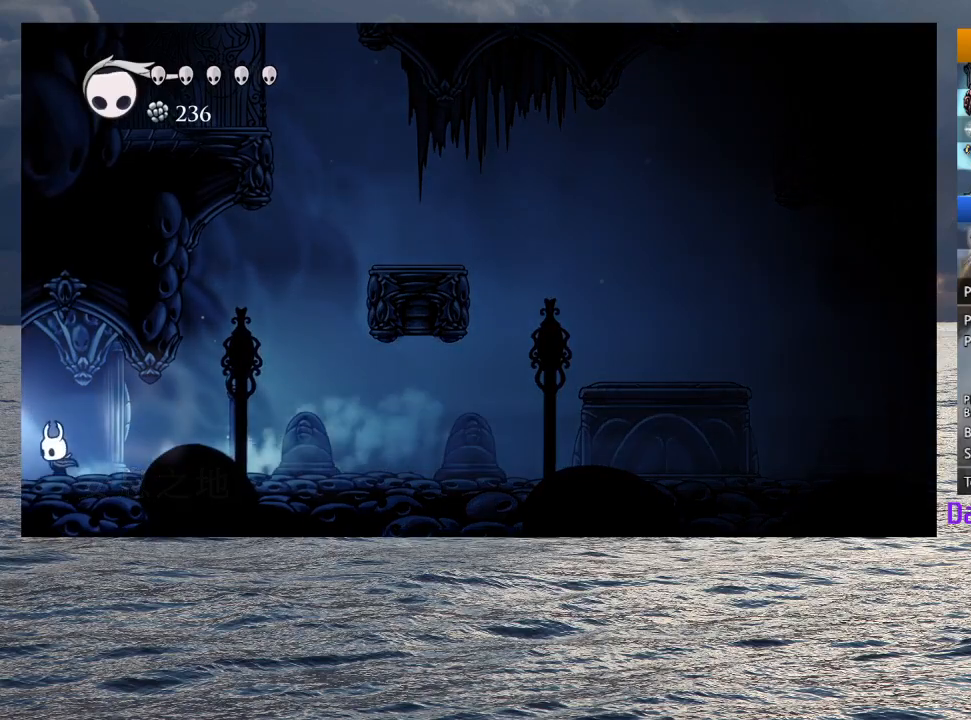
{"buttons": [], "left_stick": "center", "right_stick": "center", "events": [[83, "R2", "up"], [467, "left_stick", "center"]]}
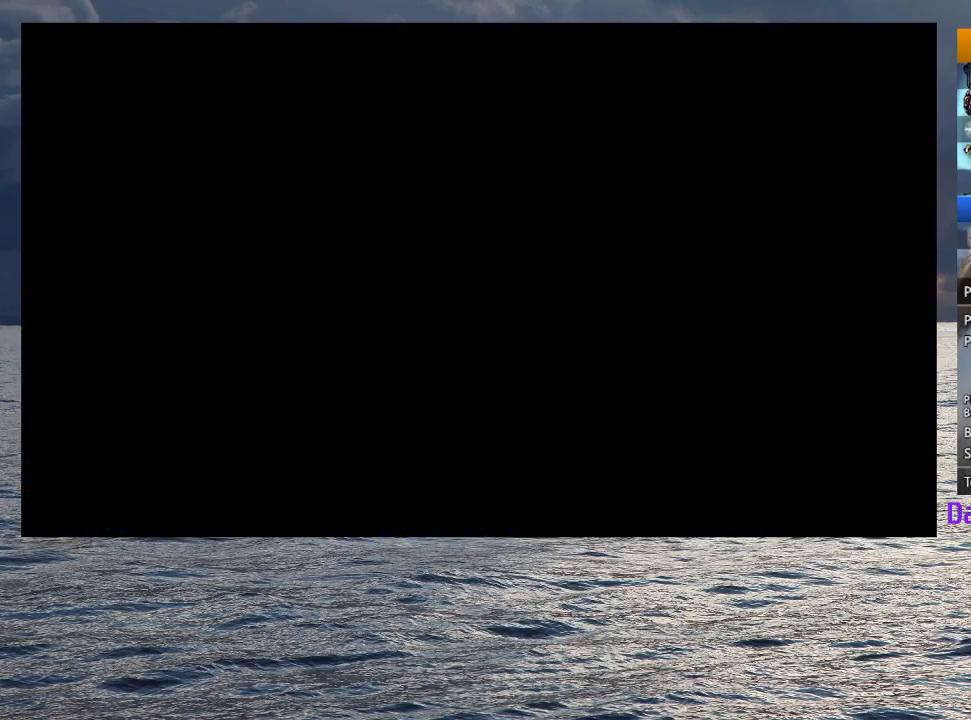
{"buttons": [], "left_stick": "left", "right_stick": "center", "events": [[117, "left_stick", "left"]]}
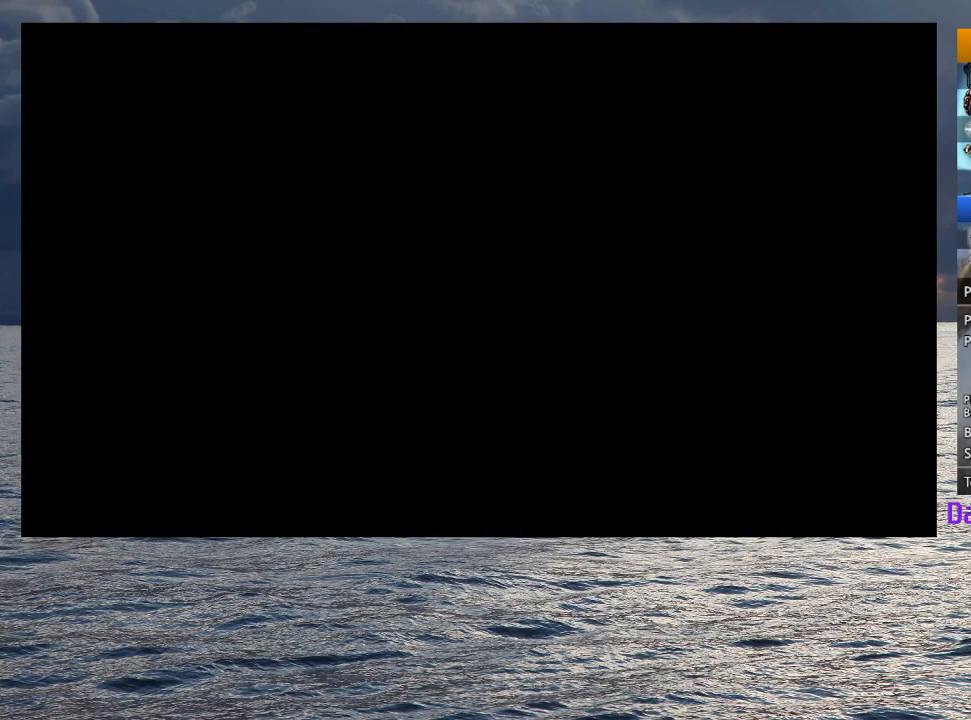
{"buttons": [], "left_stick": "left", "right_stick": "center", "events": []}
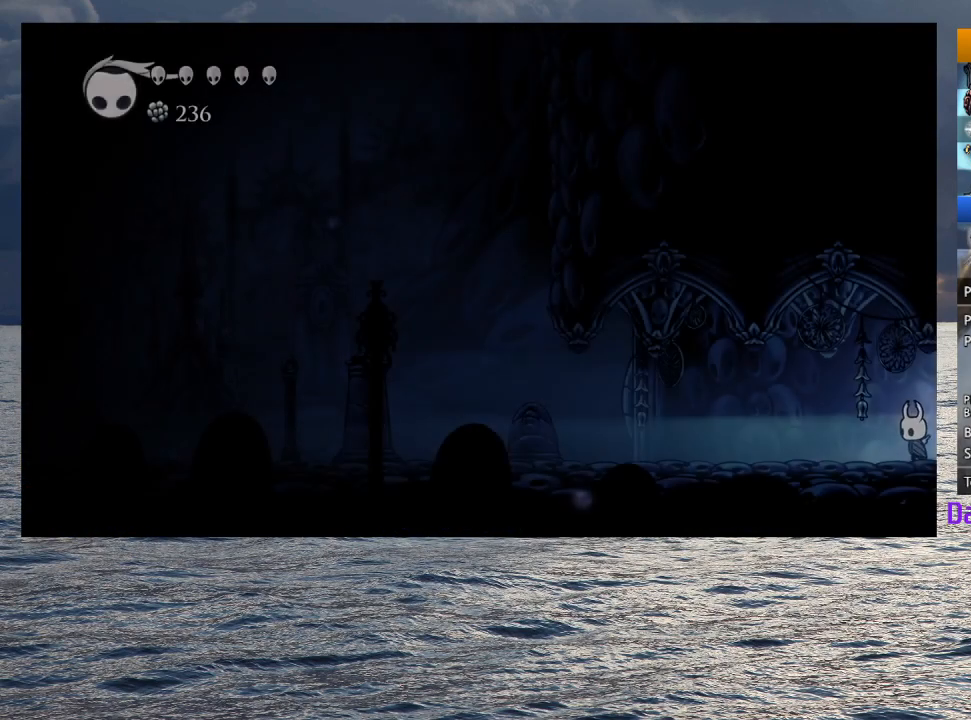
{"buttons": [], "left_stick": "left", "right_stick": "center", "events": [[33, "R2", "down"], [183, "R2", "up"], [250, "R2", "down"], [400, "R2", "up"]]}
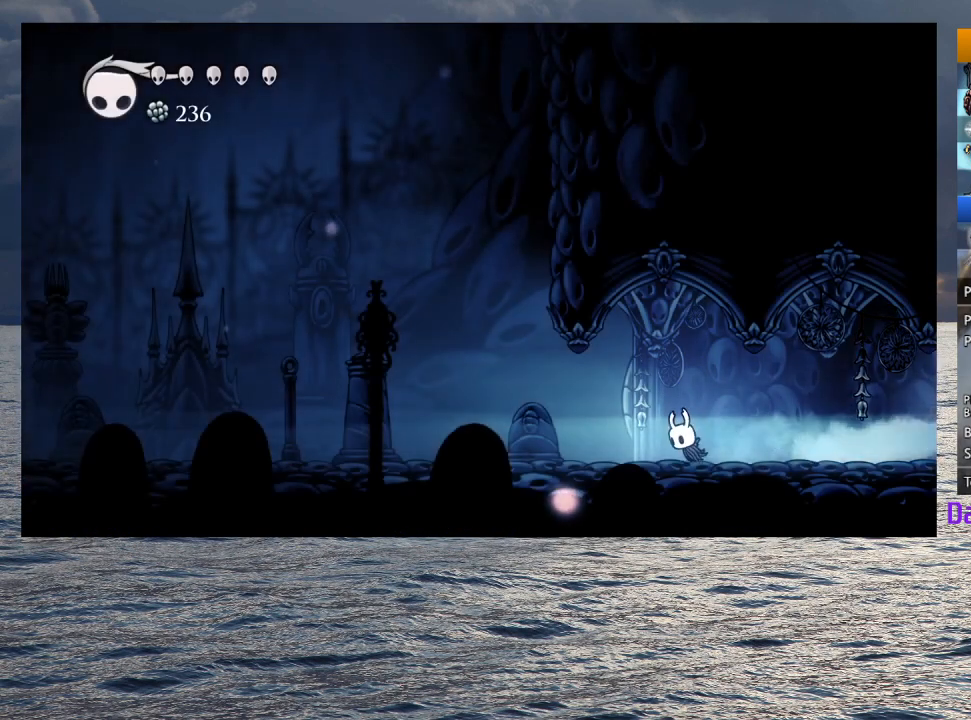
{"buttons": [], "left_stick": "left", "right_stick": "center", "events": [[233, "R2", "down"], [467, "R2", "up"]]}
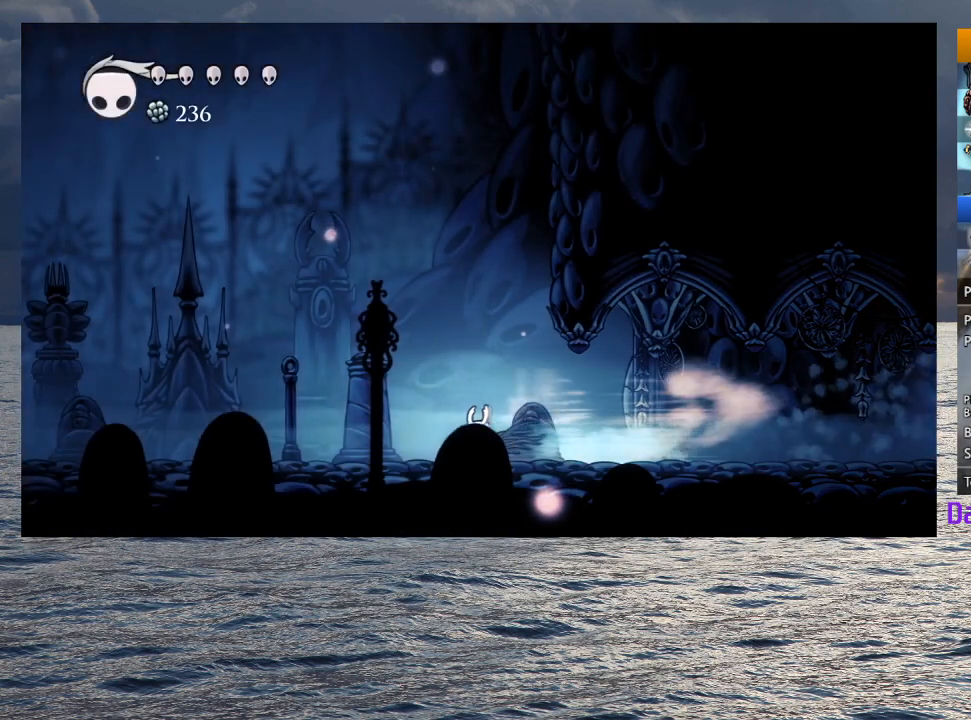
{"buttons": ["R2"], "left_stick": "left", "right_stick": "center", "events": [[350, "R2", "down"]]}
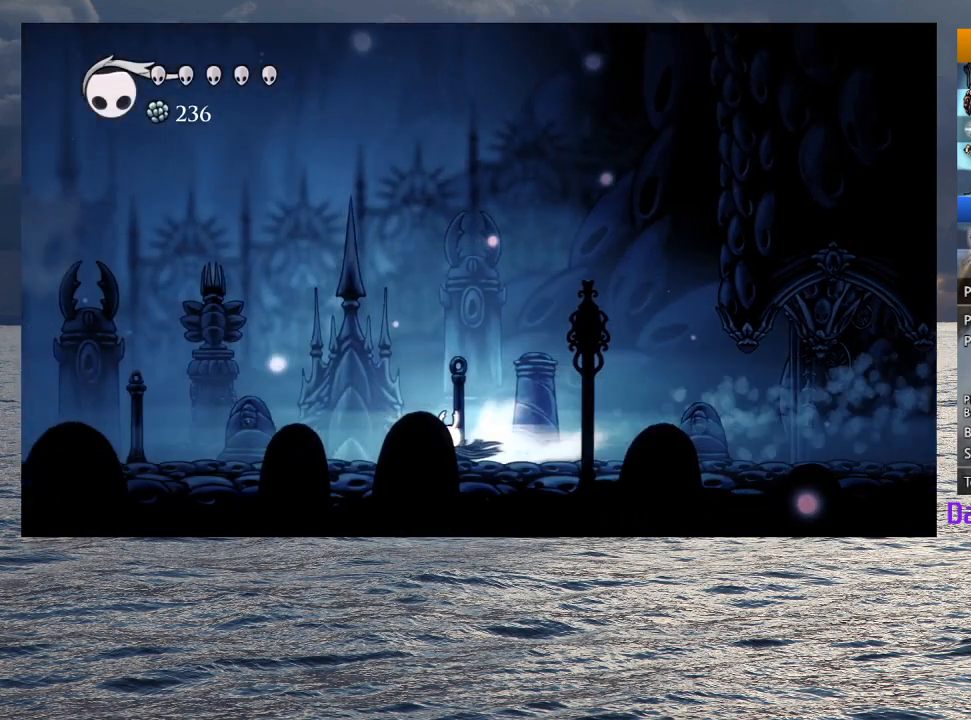
{"buttons": ["R2"], "left_stick": "left", "right_stick": "center", "events": [[100, "R2", "up"], [450, "R2", "down"]]}
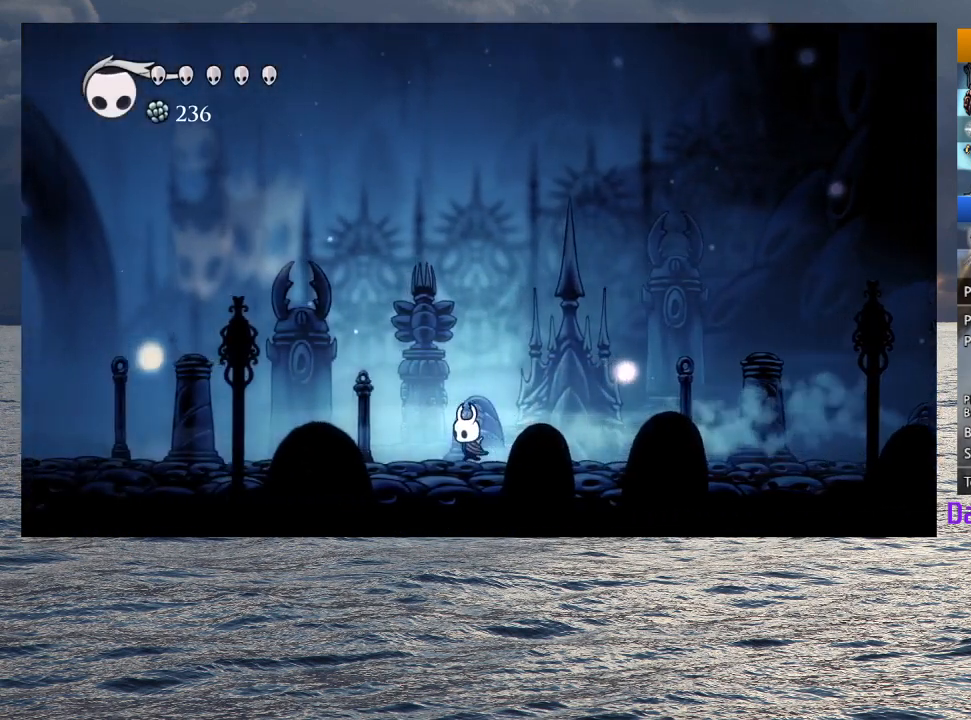
{"buttons": [], "left_stick": "left", "right_stick": "center", "events": [[200, "R2", "up"]]}
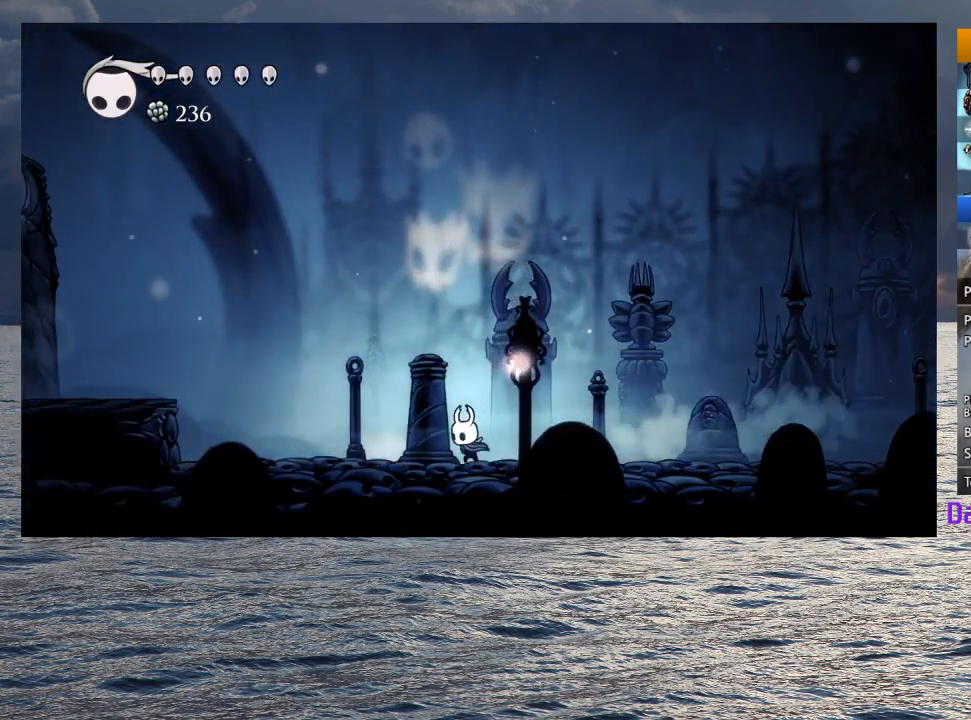
{"buttons": ["CROSS"], "left_stick": "left", "right_stick": "center", "events": [[50, "R2", "down"], [300, "R2", "up"], [467, "CROSS", "down"]]}
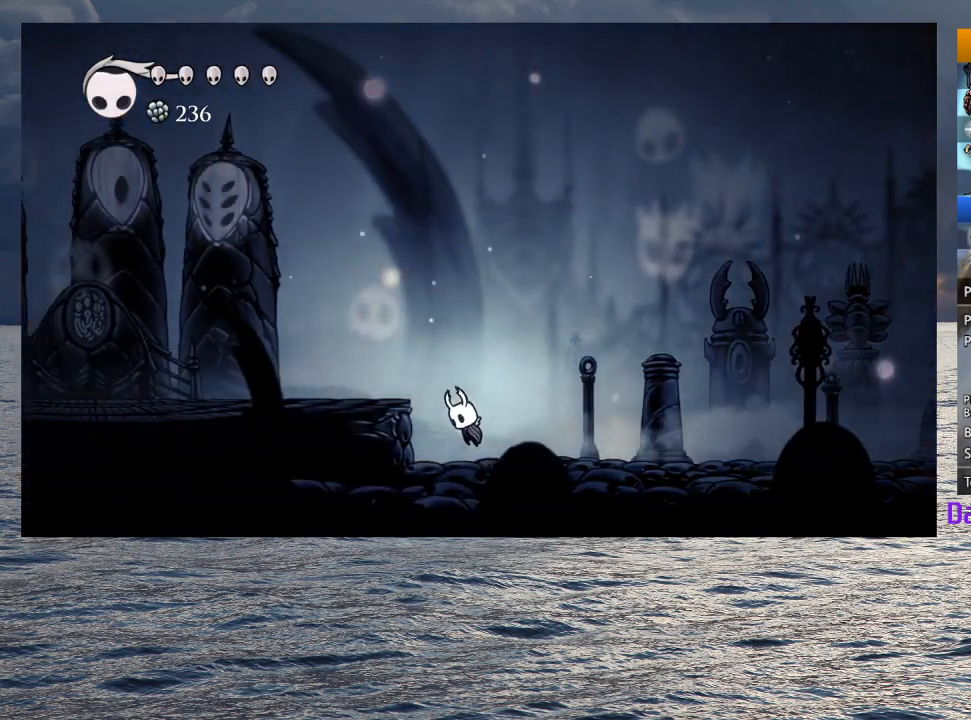
{"buttons": [], "left_stick": "left", "right_stick": "center", "events": [[150, "R2", "down"], [400, "CROSS", "up"], [400, "R2", "up"]]}
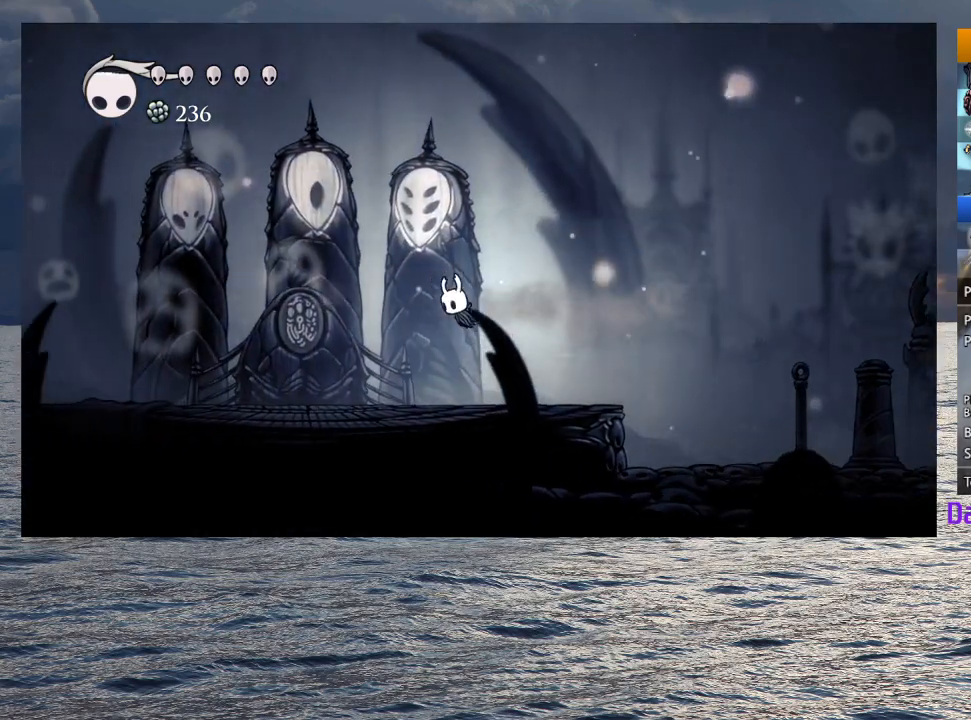
{"buttons": ["R2"], "left_stick": "left", "right_stick": "center", "events": [[317, "R2", "down"]]}
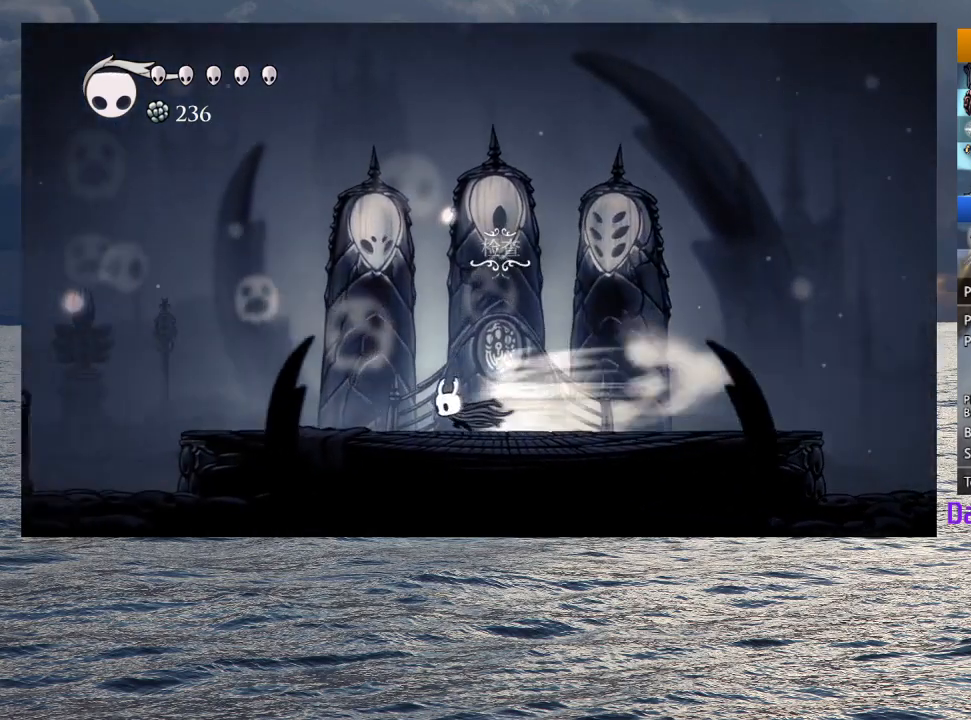
{"buttons": ["R2"], "left_stick": "left", "right_stick": "center", "events": [[50, "R2", "up"], [450, "R2", "down"]]}
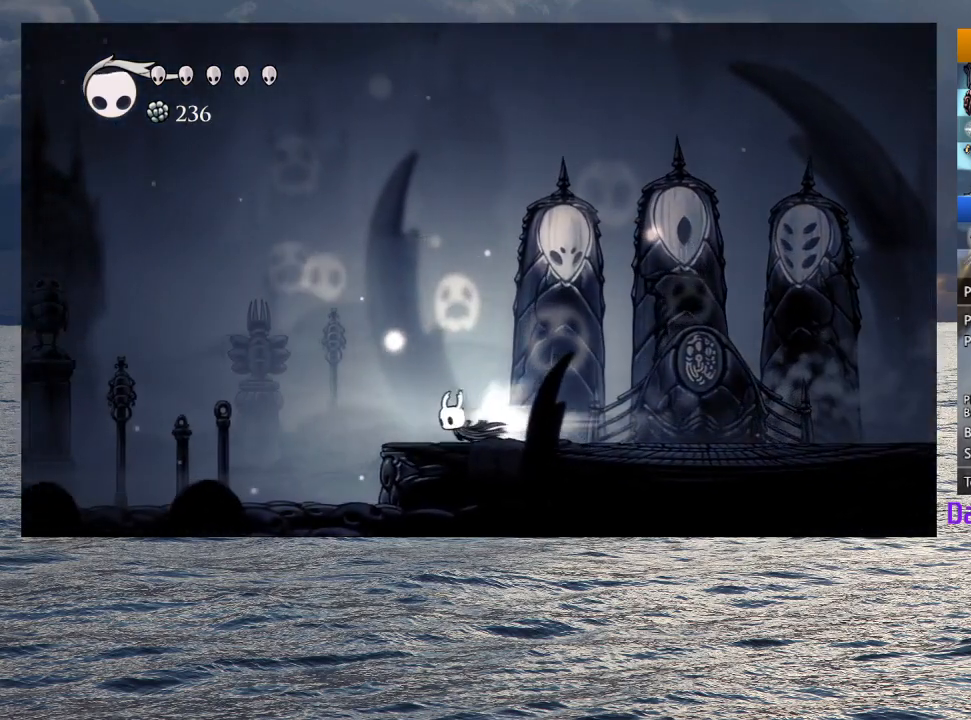
{"buttons": [], "left_stick": "left", "right_stick": "center", "events": [[183, "R2", "up"]]}
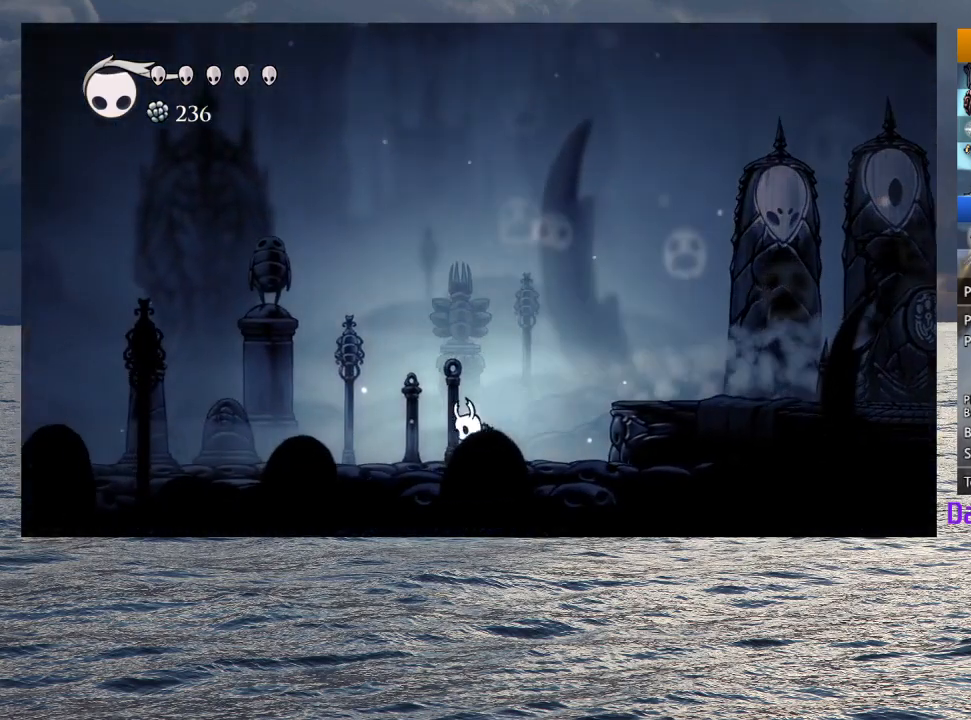
{"buttons": [], "left_stick": "left", "right_stick": "center", "events": [[17, "R2", "down"], [250, "R2", "up"]]}
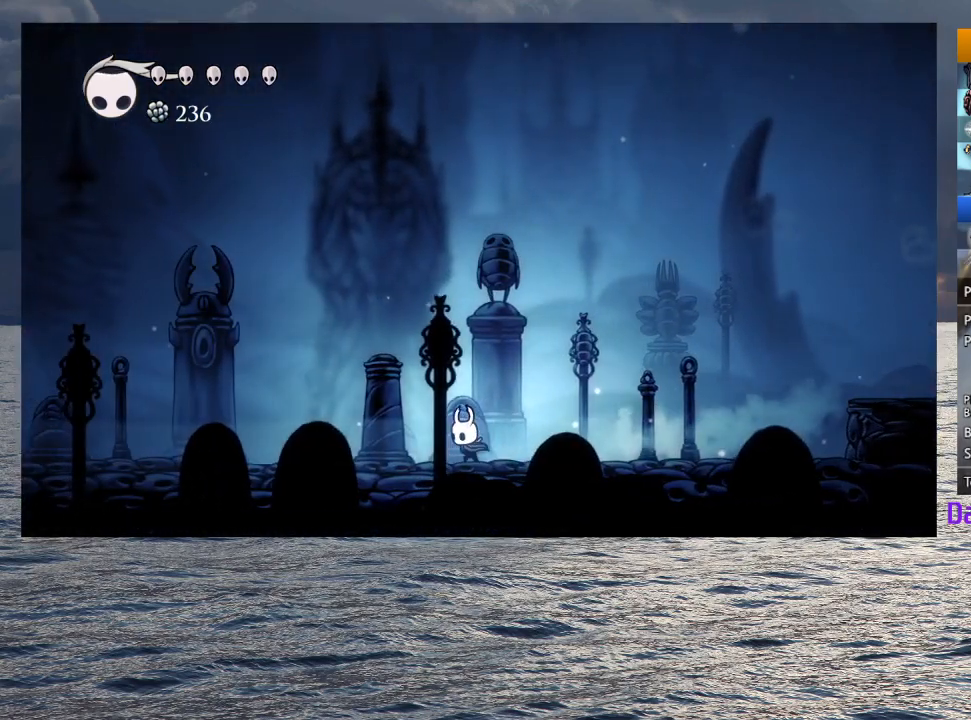
{"buttons": [], "left_stick": "left", "right_stick": "center", "events": [[117, "R2", "down"], [383, "R2", "up"]]}
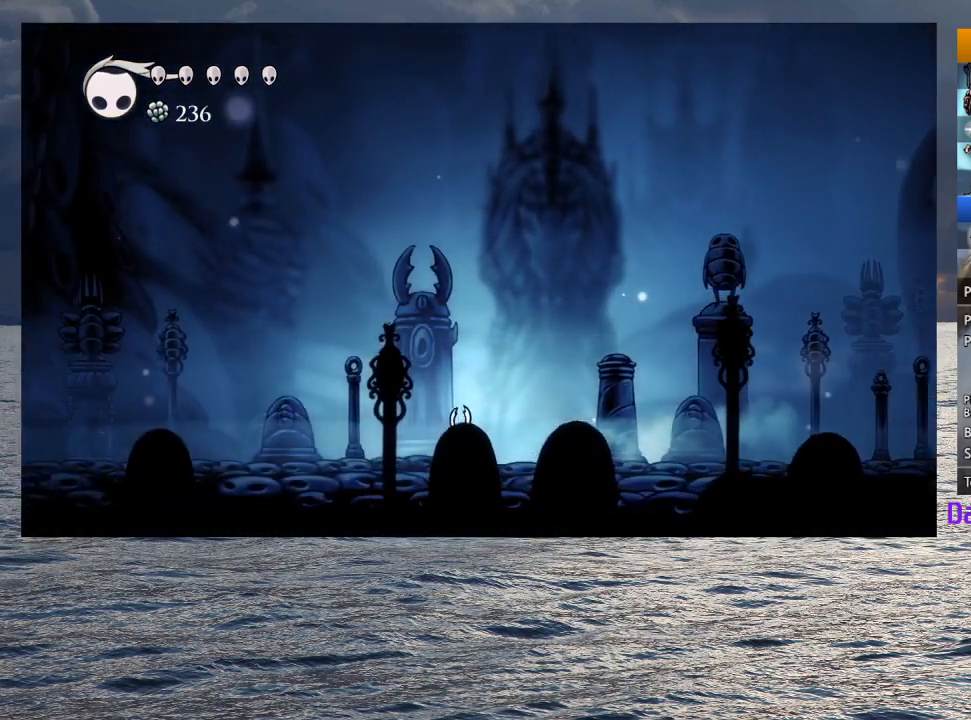
{"buttons": [], "left_stick": "left", "right_stick": "center", "events": [[183, "R2", "down"], [450, "R2", "up"]]}
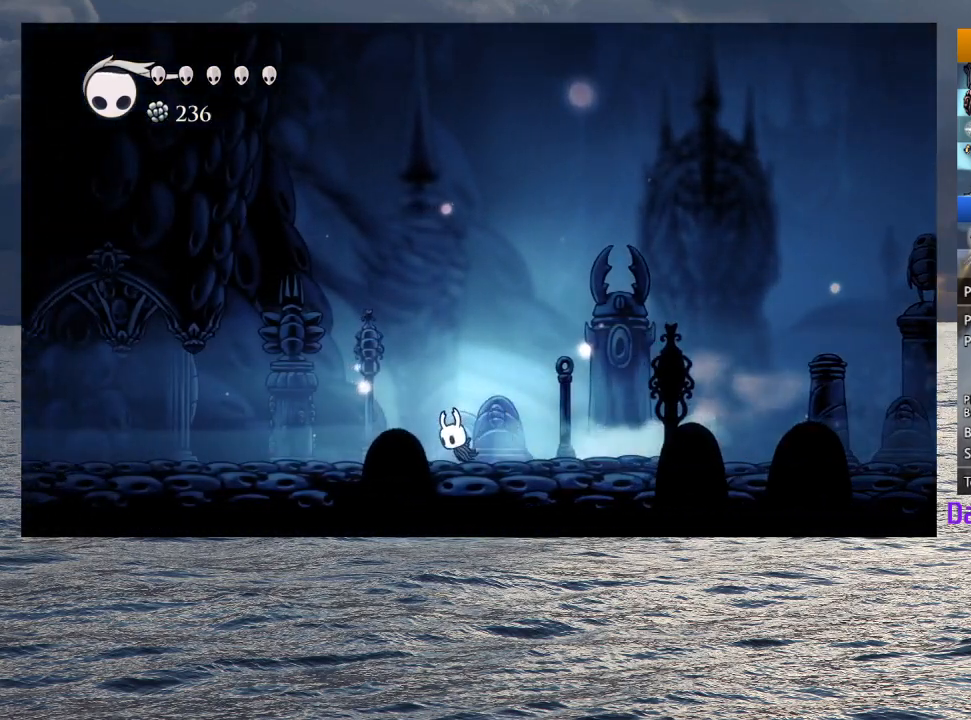
{"buttons": ["R2"], "left_stick": "left", "right_stick": "center", "events": [[300, "R2", "down"]]}
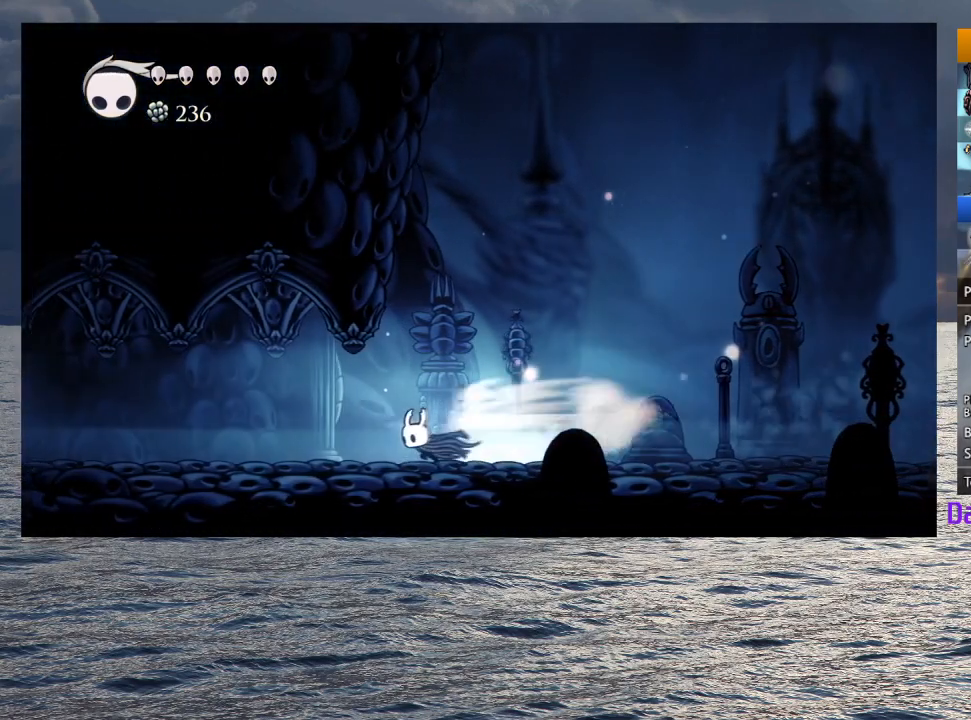
{"buttons": ["R2"], "left_stick": "left", "right_stick": "center", "events": [[33, "R2", "up"], [367, "R2", "down"]]}
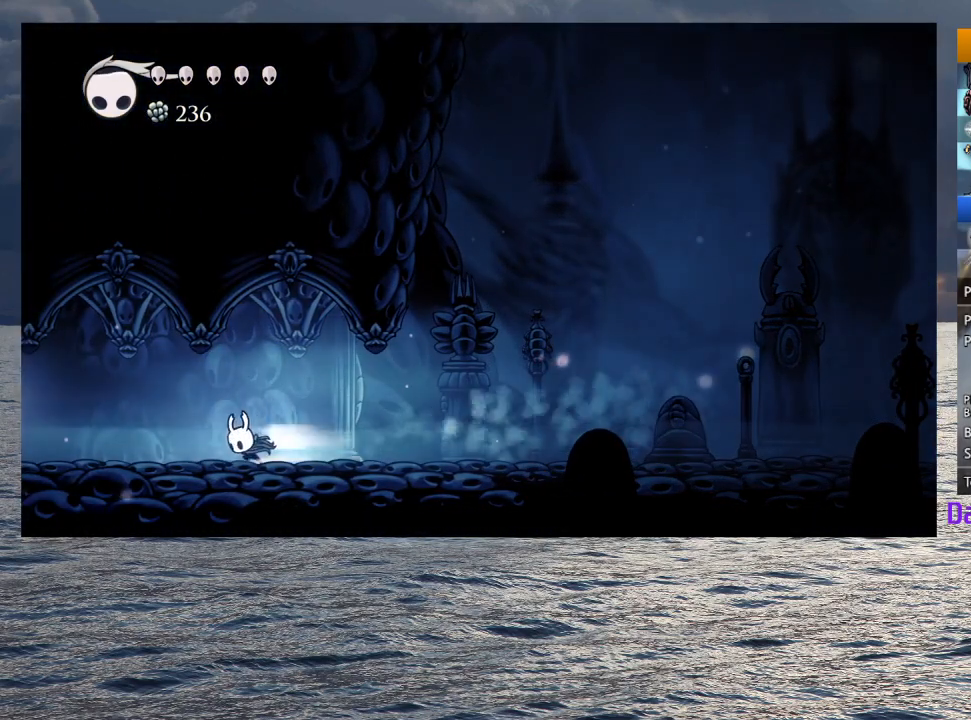
{"buttons": ["R2"], "left_stick": "left", "right_stick": "center", "events": [[100, "R2", "up"], [250, "R2", "down"], [417, "R2", "up"], [483, "R2", "down"]]}
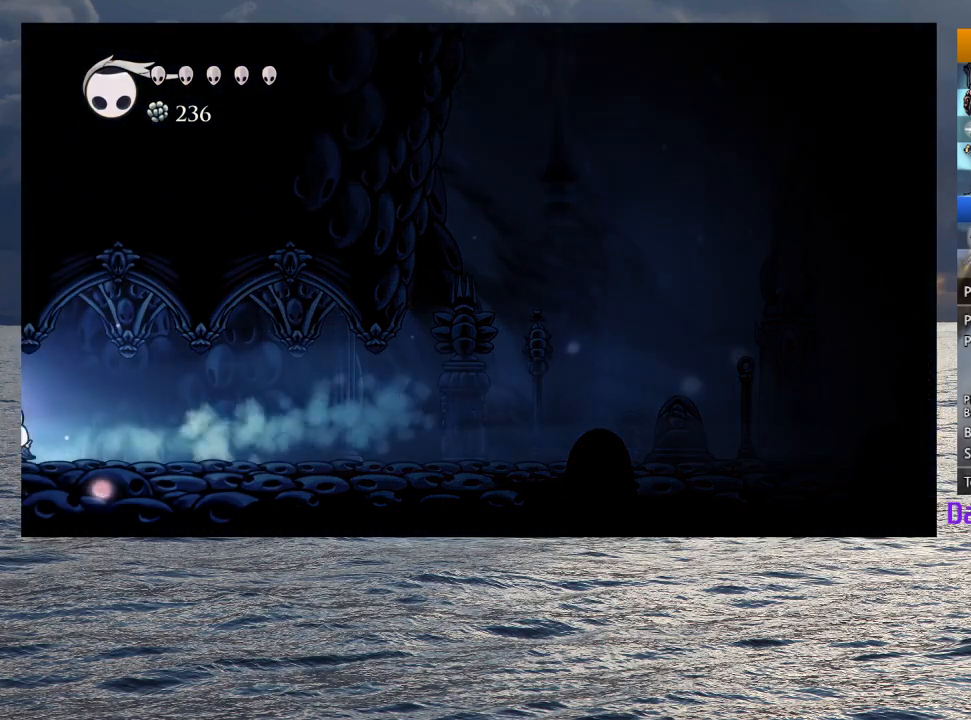
{"buttons": [], "left_stick": "center", "right_stick": "center", "events": [[150, "R2", "up"], [433, "left_stick", "center"]]}